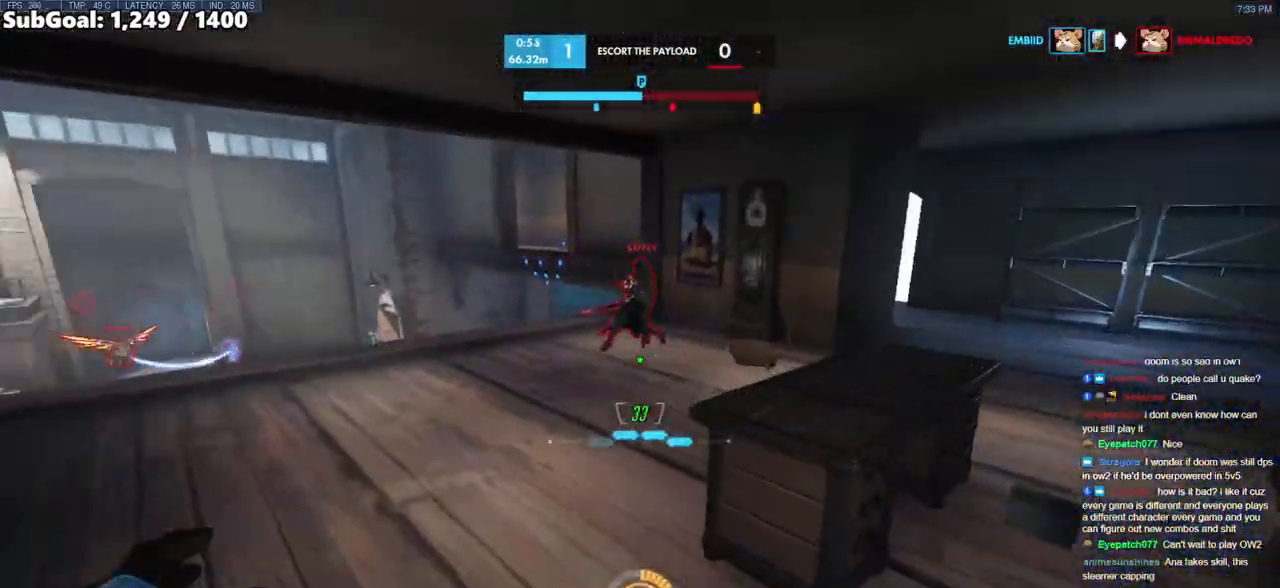
Gameplay with keyboard and mouse; each line is a JSON object with the keys and mouse buttons held at the frame after it. "events" lists presses ("down") and releases ("up") of "a", "ctrl", "d", "e", "f", "melee", "q", "r", "s", "shift", "space", "w", "mouse_left" and "mouse_right" between this image and that frame as [ms after this image, input, new state], when the widget could be followed in between. "mouse_left", "mouse_right" = the "left", "right" buttons of the "mouse" list. No other keys are recorded. Mouse movement is not recorded. Key names are as the overlay labels them; some are game actions (e.g. jump) rather than physical keys.
{"keys": ["d"], "mouse": [], "events": [[117, "d", "up"], [167, "a", "down"], [400, "a", "up"], [400, "d", "down"]]}
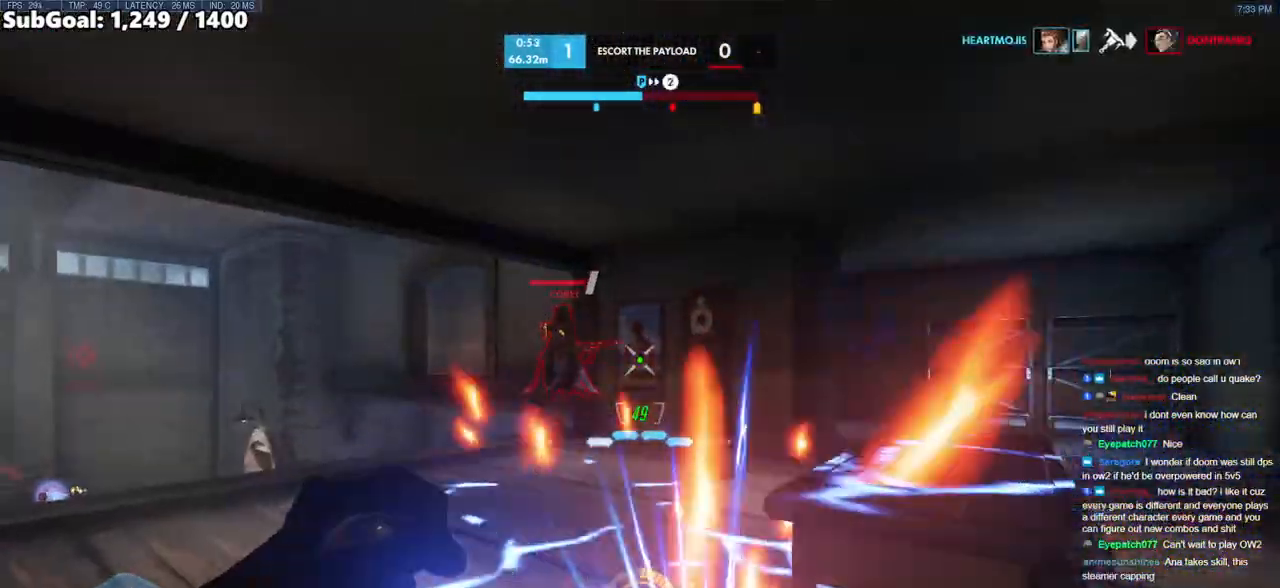
{"keys": ["w"], "mouse": [], "events": [[233, "ctrl", "down"], [467, "ctrl", "up"], [467, "d", "up"], [467, "w", "down"]]}
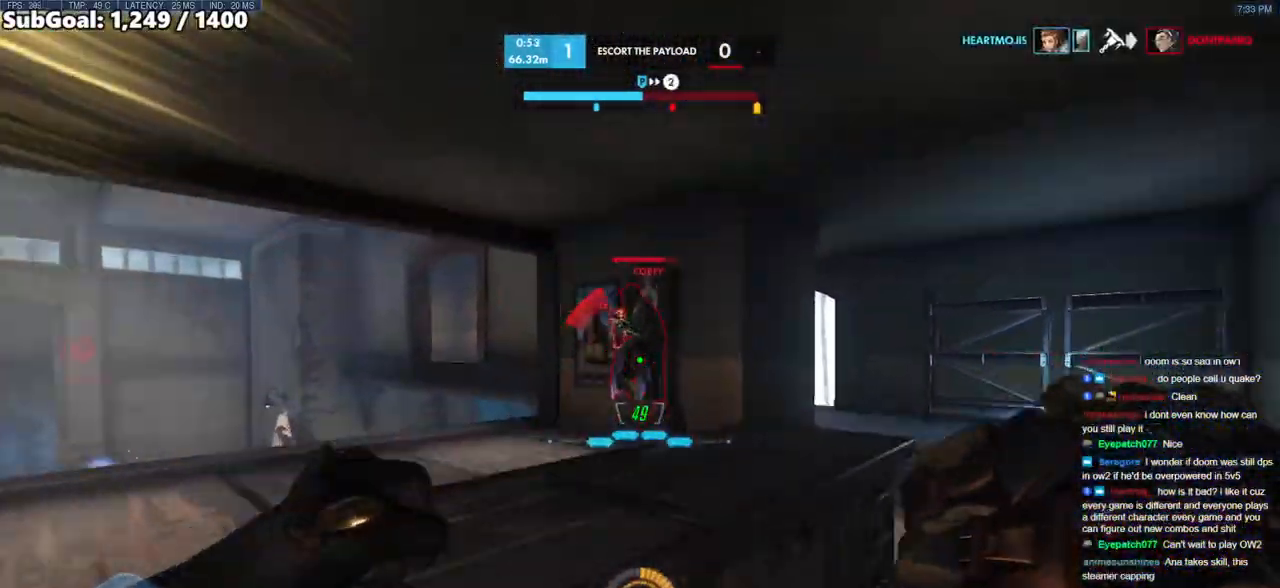
{"keys": ["d", "shift", "w"], "mouse": ["left"], "events": [[17, "mouse_left", "down"], [50, "space", "down"], [100, "mouse_left", "up"], [200, "space", "up"], [383, "mouse_left", "down"], [433, "d", "down"], [433, "shift", "down"]]}
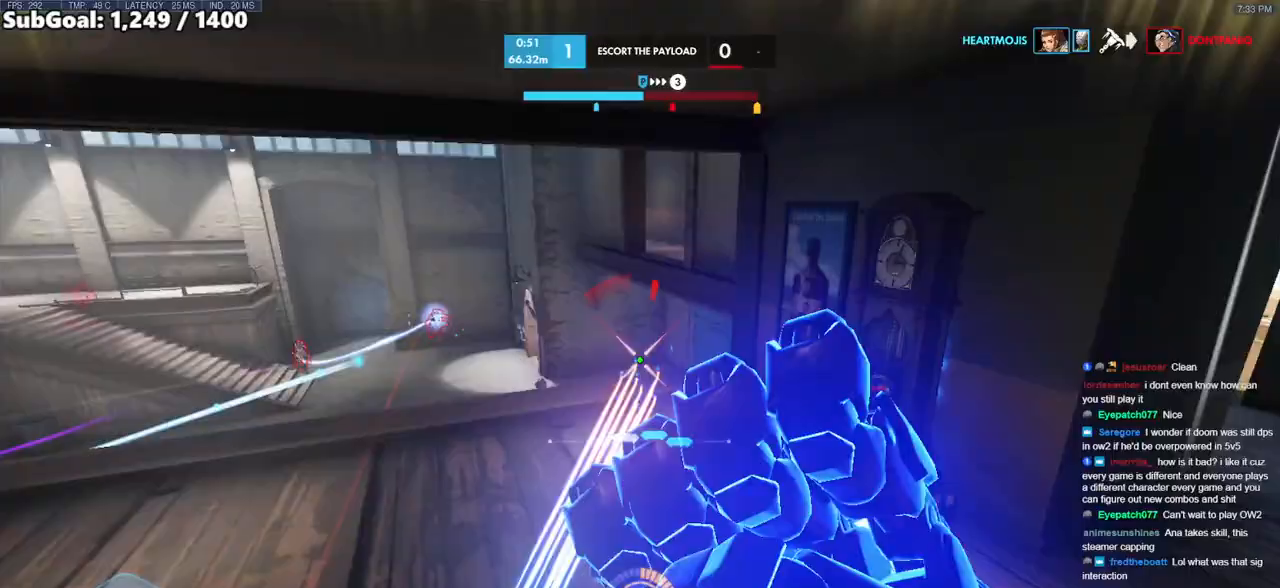
{"keys": ["d"], "mouse": [], "events": [[33, "w", "up"], [67, "mouse_left", "up"], [67, "shift", "up"]]}
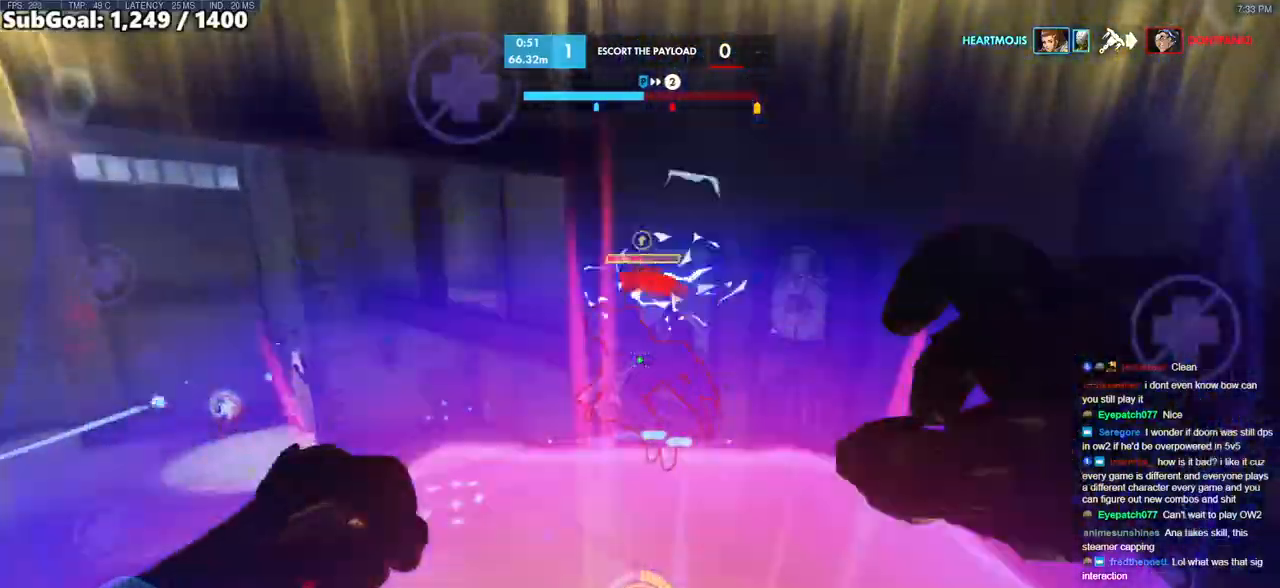
{"keys": ["d"], "mouse": ["left"], "events": [[50, "mouse_left", "down"], [183, "mouse_left", "up"], [467, "mouse_left", "down"]]}
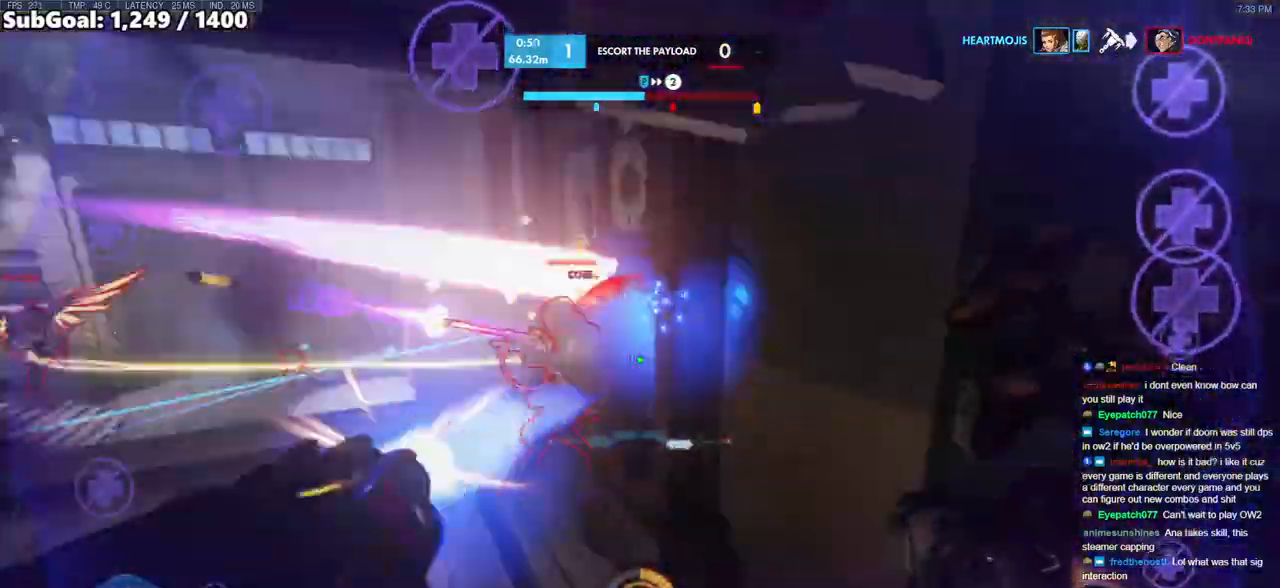
{"keys": ["d", "space"], "mouse": [], "events": [[100, "mouse_left", "up"], [200, "melee", "down"], [333, "melee", "up"], [333, "space", "down"]]}
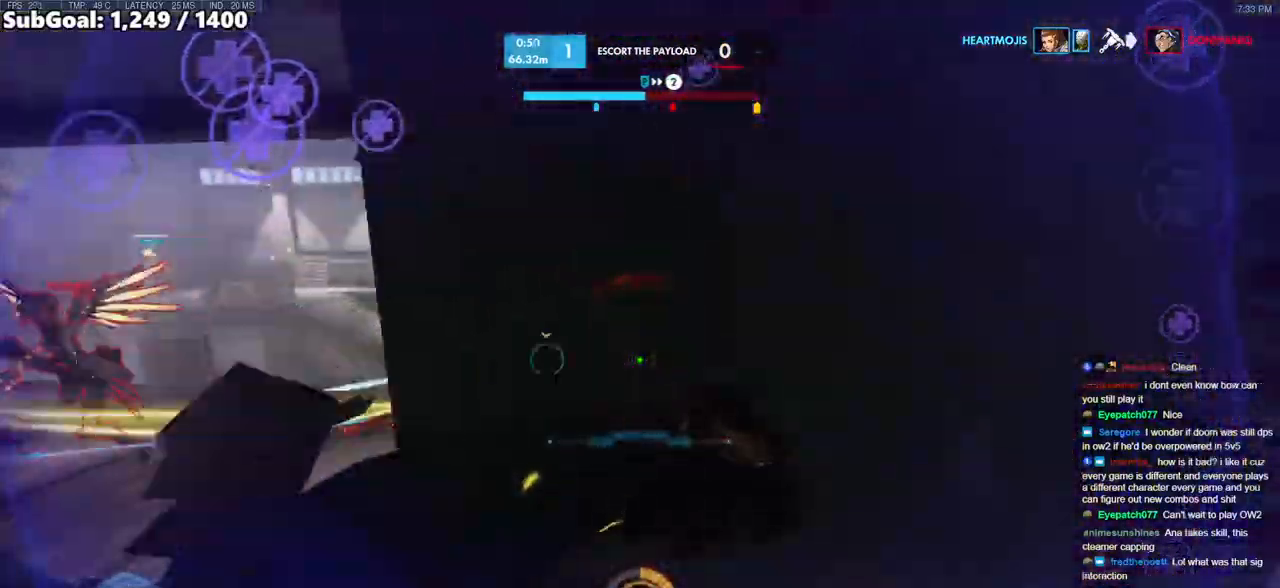
{"keys": ["d"], "mouse": ["right"], "events": [[33, "space", "up"], [117, "mouse_right", "down"], [117, "w", "down"], [300, "w", "up"]]}
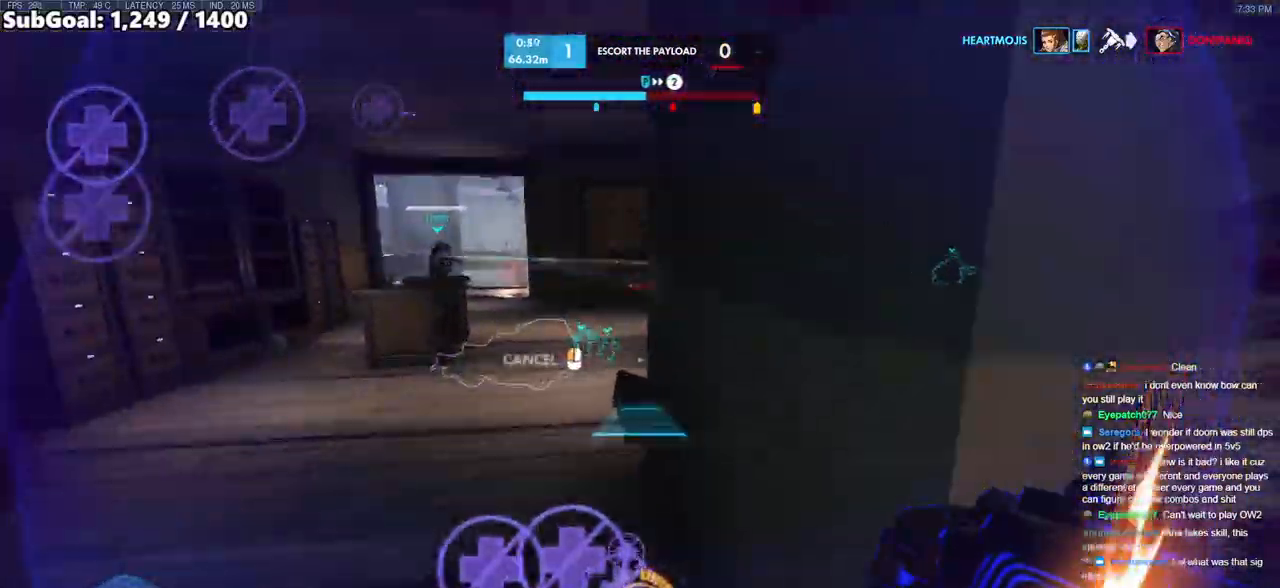
{"keys": ["a", "w"], "mouse": [], "events": [[133, "a", "down"], [133, "w", "down"], [183, "d", "up"], [467, "mouse_right", "up"]]}
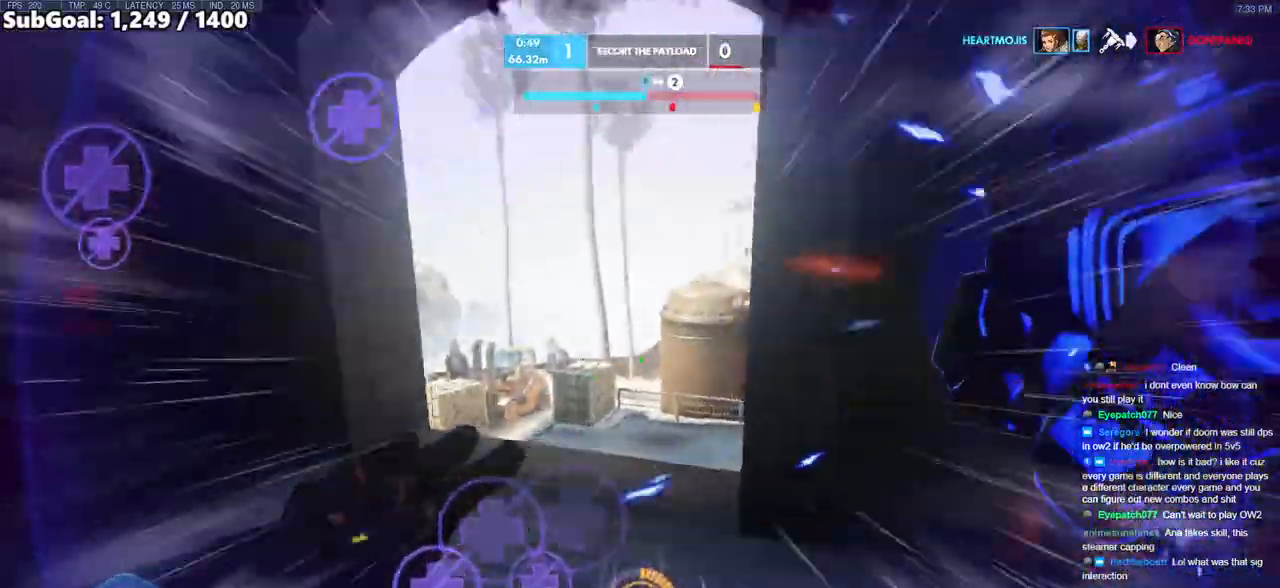
{"keys": ["w"], "mouse": [], "events": [[50, "a", "up"], [150, "space", "down"], [250, "space", "up"]]}
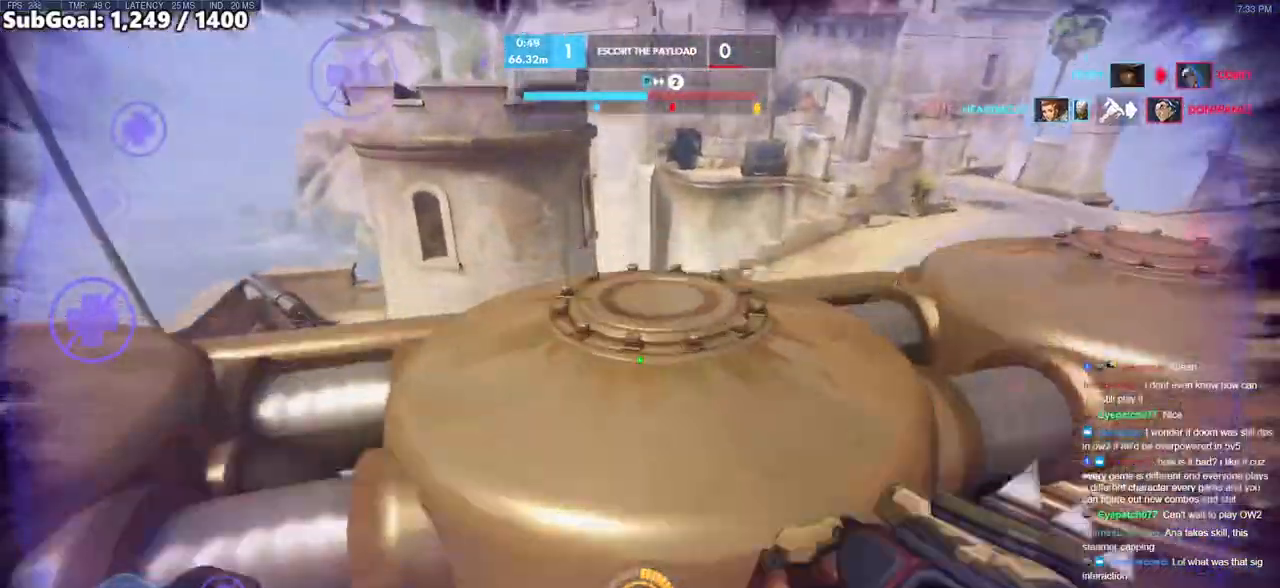
{"keys": ["w"], "mouse": [], "events": [[117, "space", "down"], [267, "mouse_right", "down"], [267, "space", "up"], [300, "mouse_right", "up"]]}
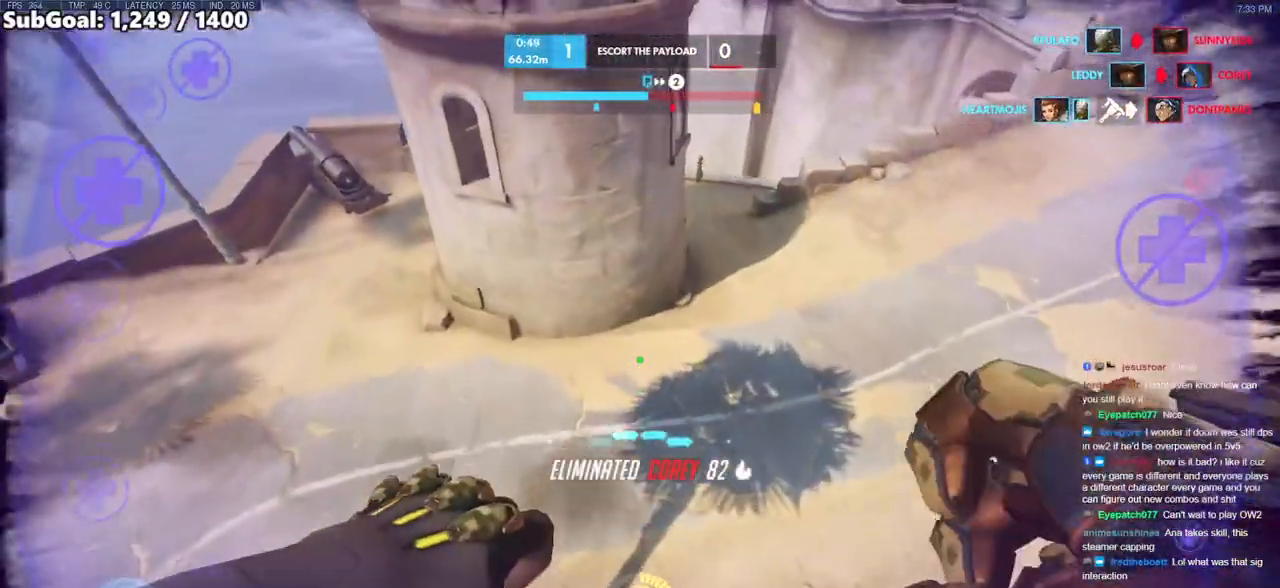
{"keys": ["w"], "mouse": [], "events": [[233, "d", "down"], [467, "d", "up"]]}
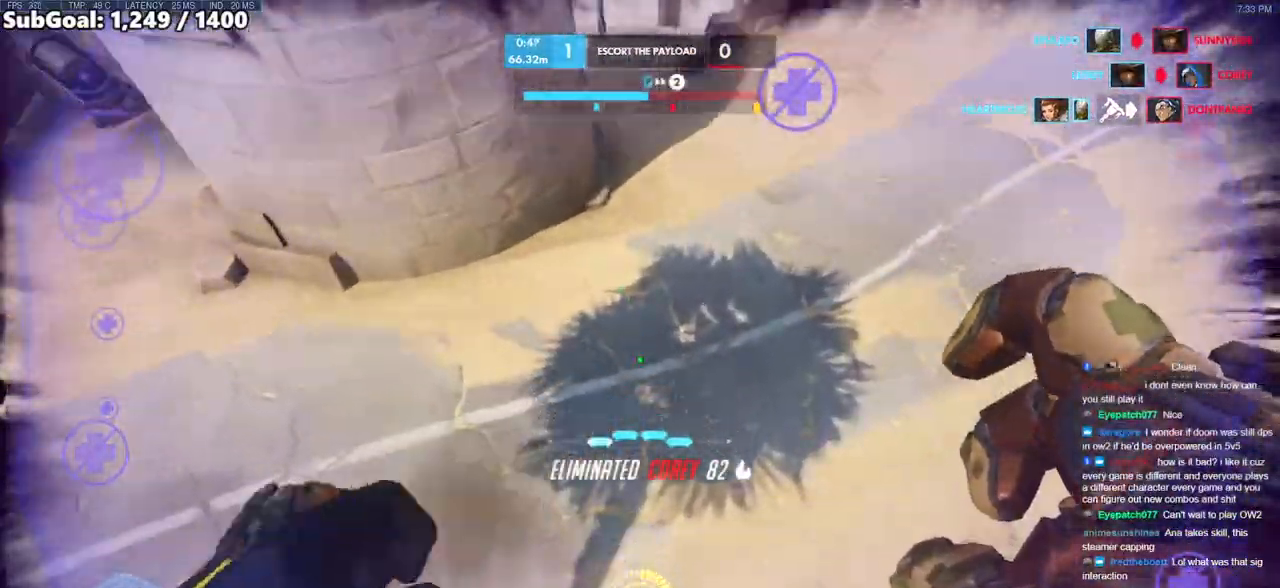
{"keys": ["a", "w"], "mouse": [], "events": [[250, "a", "down"], [250, "w", "up"], [483, "w", "down"]]}
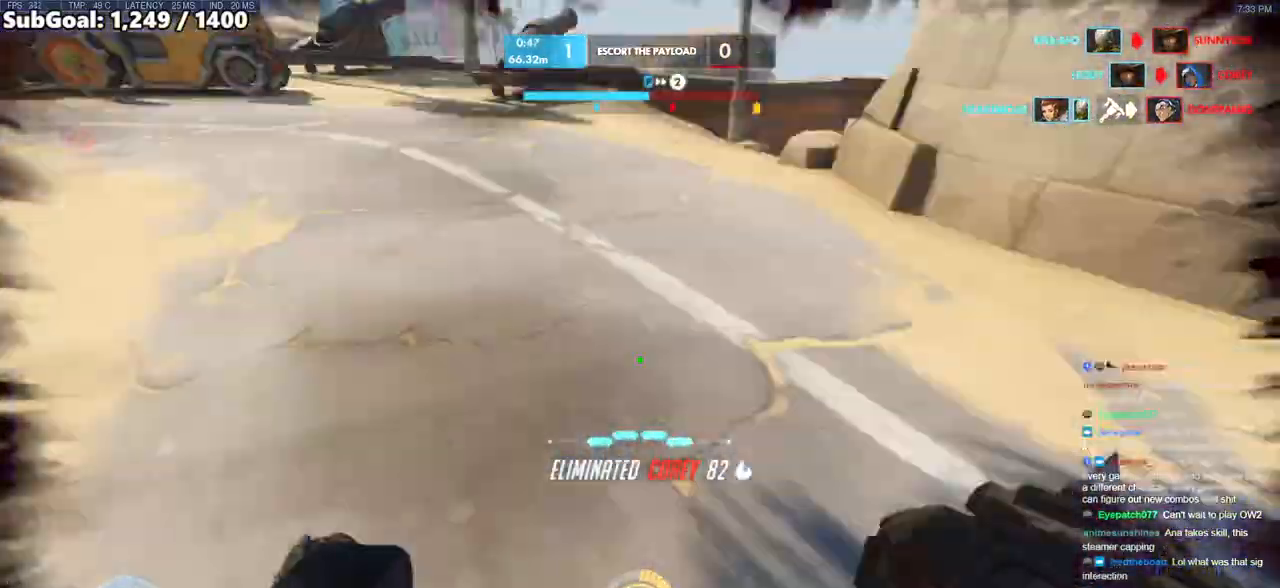
{"keys": ["e", "w"], "mouse": [], "events": [[167, "space", "down"], [350, "space", "up"], [450, "a", "up"], [500, "e", "down"]]}
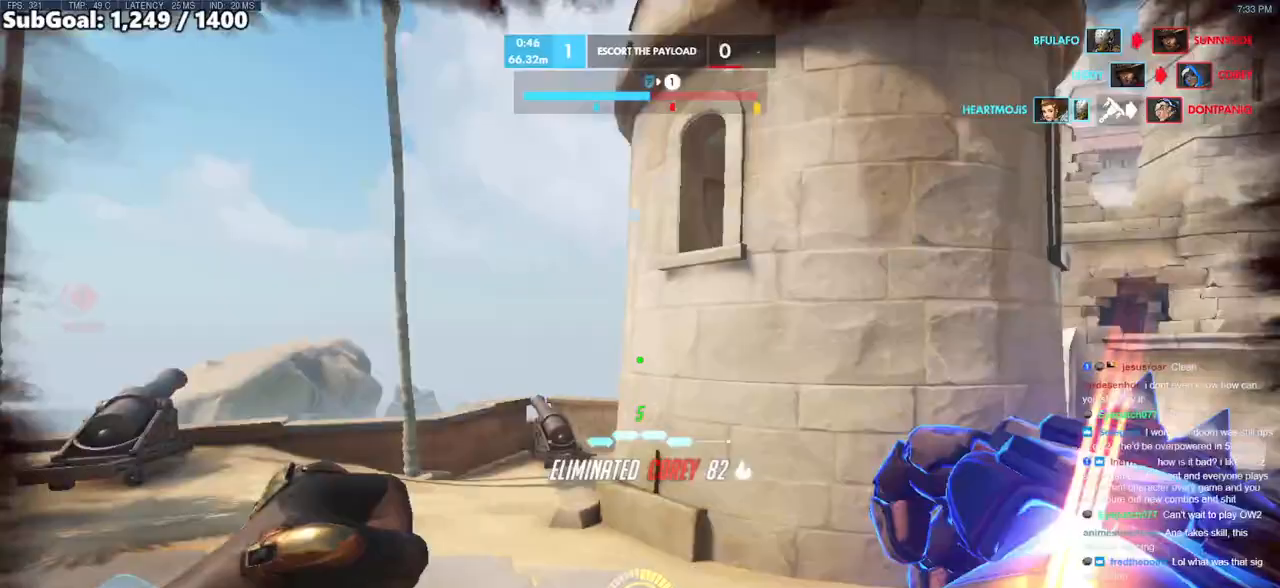
{"keys": ["w"], "mouse": [], "events": [[417, "e", "up"]]}
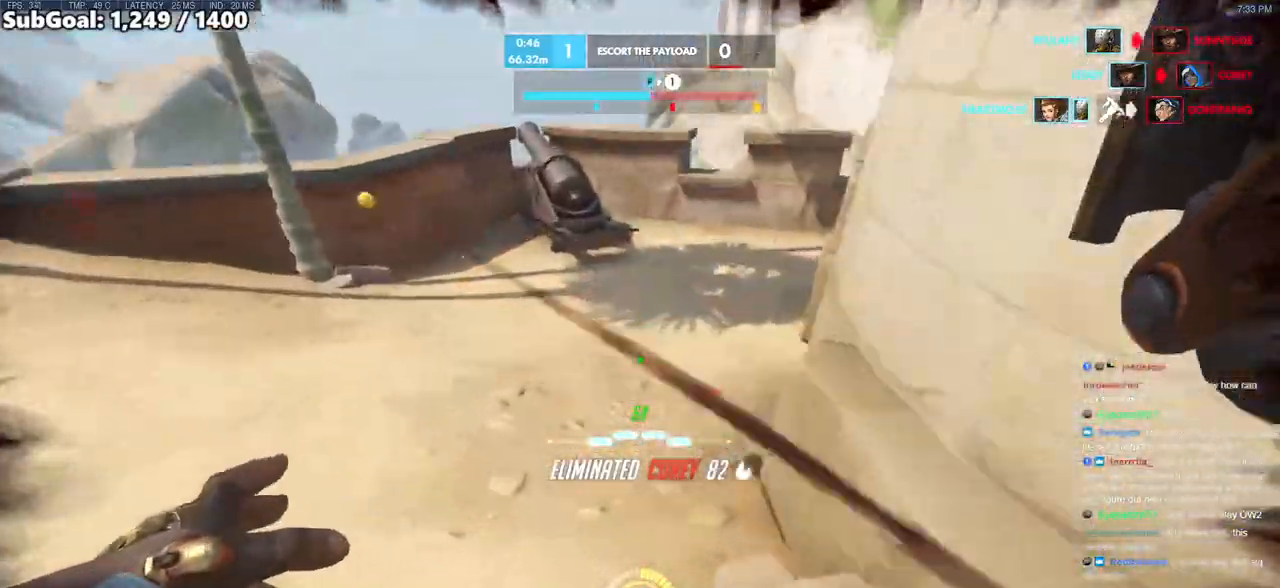
{"keys": ["space", "w"], "mouse": [], "events": [[200, "space", "down"], [333, "space", "up"], [433, "space", "down"]]}
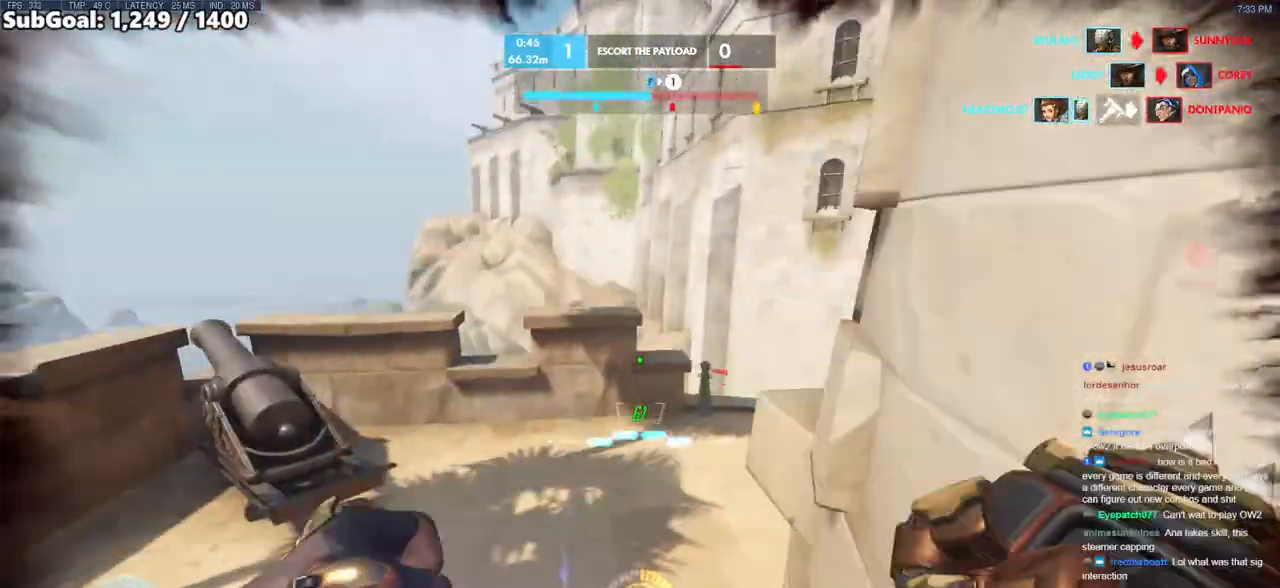
{"keys": ["a", "w"], "mouse": [], "events": [[117, "space", "up"], [217, "a", "down"]]}
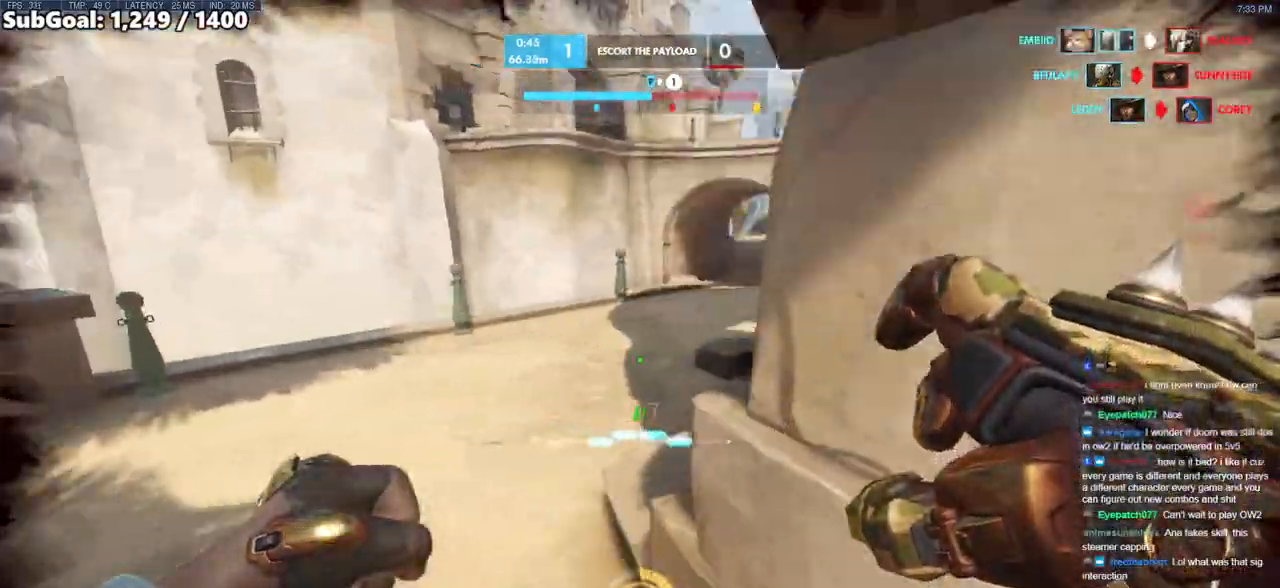
{"keys": ["w"], "mouse": [], "events": [[367, "a", "up"]]}
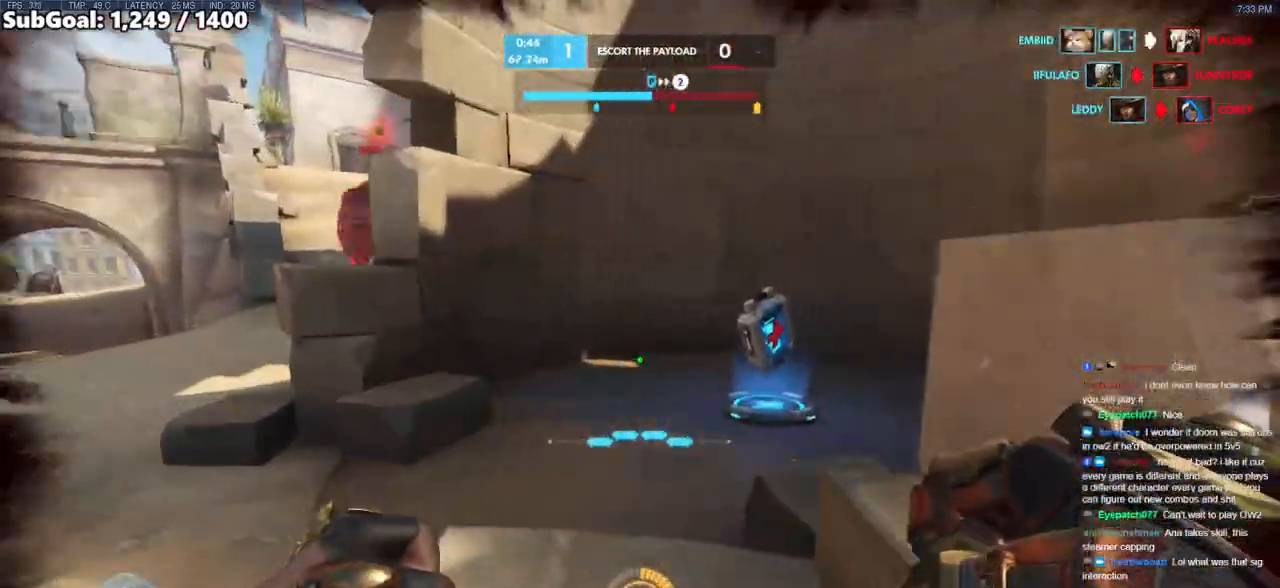
{"keys": ["d", "space", "w"], "mouse": ["right"], "events": [[333, "d", "down"], [383, "mouse_right", "down"], [383, "space", "down"]]}
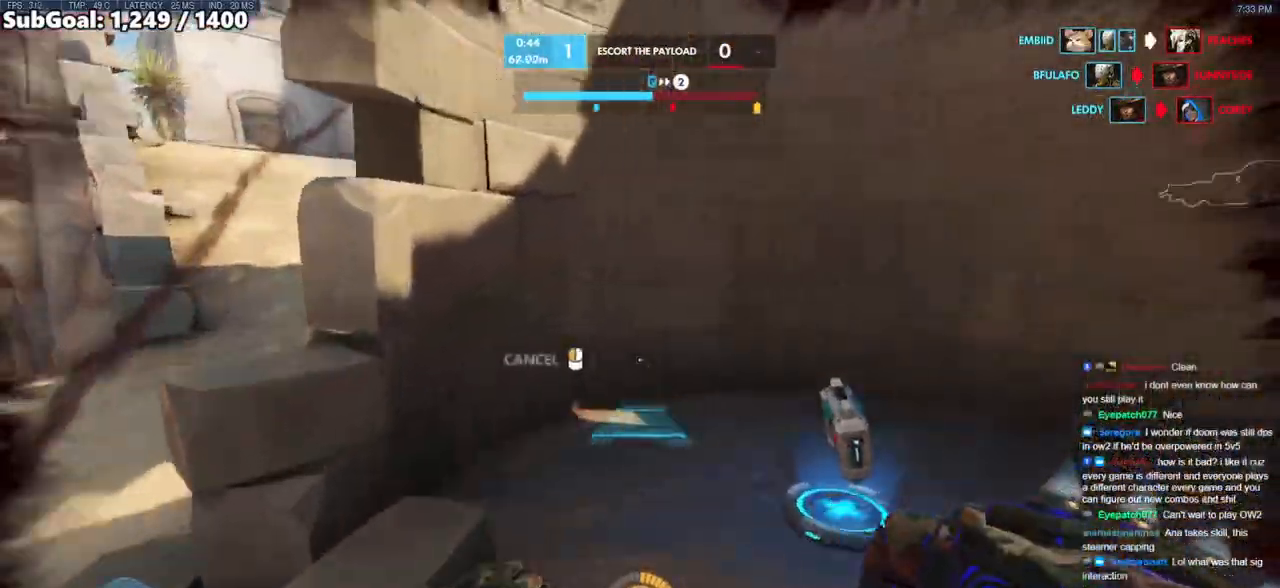
{"keys": ["d"], "mouse": [], "events": [[33, "space", "up"], [67, "d", "up"], [167, "mouse_right", "up"], [300, "space", "down"], [400, "space", "up"], [450, "d", "down"], [500, "w", "up"]]}
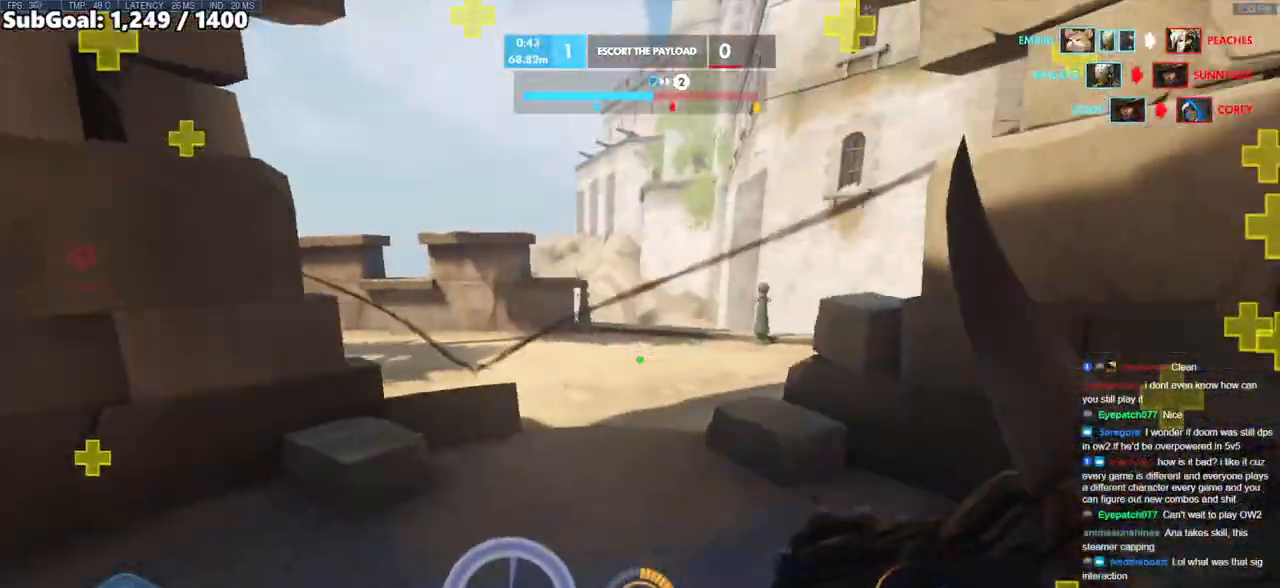
{"keys": ["a", "w"], "mouse": [], "events": [[83, "a", "down"], [83, "d", "up"], [183, "s", "down"], [233, "s", "up"], [467, "w", "down"]]}
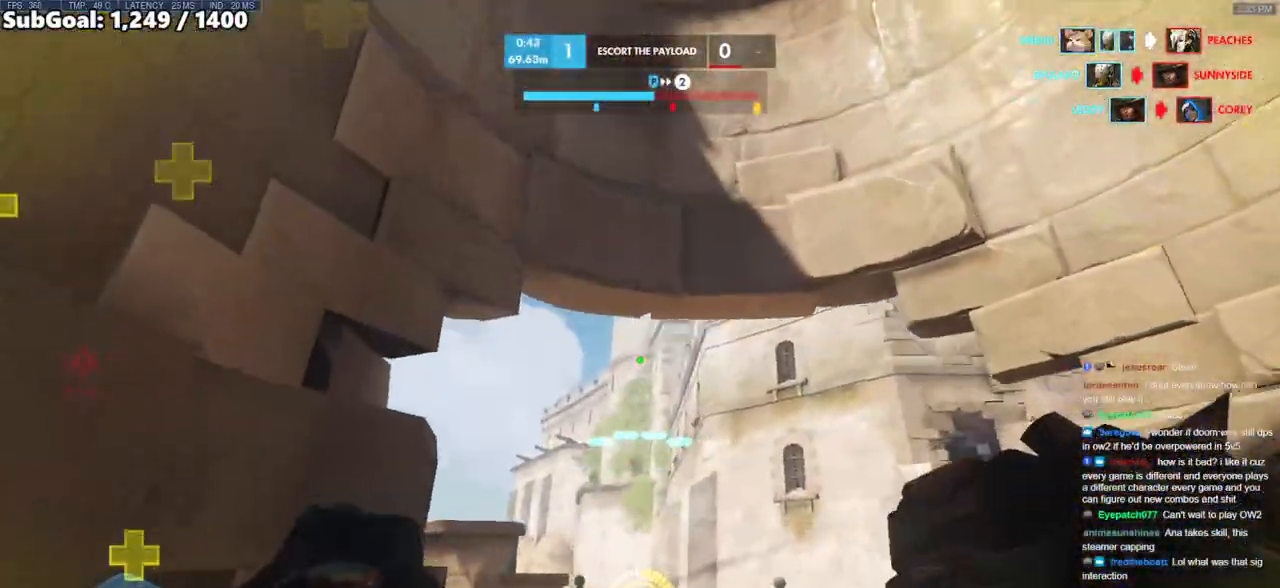
{"keys": ["s"], "mouse": [], "events": [[17, "a", "up"], [100, "space", "down"], [150, "shift", "down"], [200, "space", "up"], [250, "w", "up"], [333, "shift", "up"], [383, "s", "down"]]}
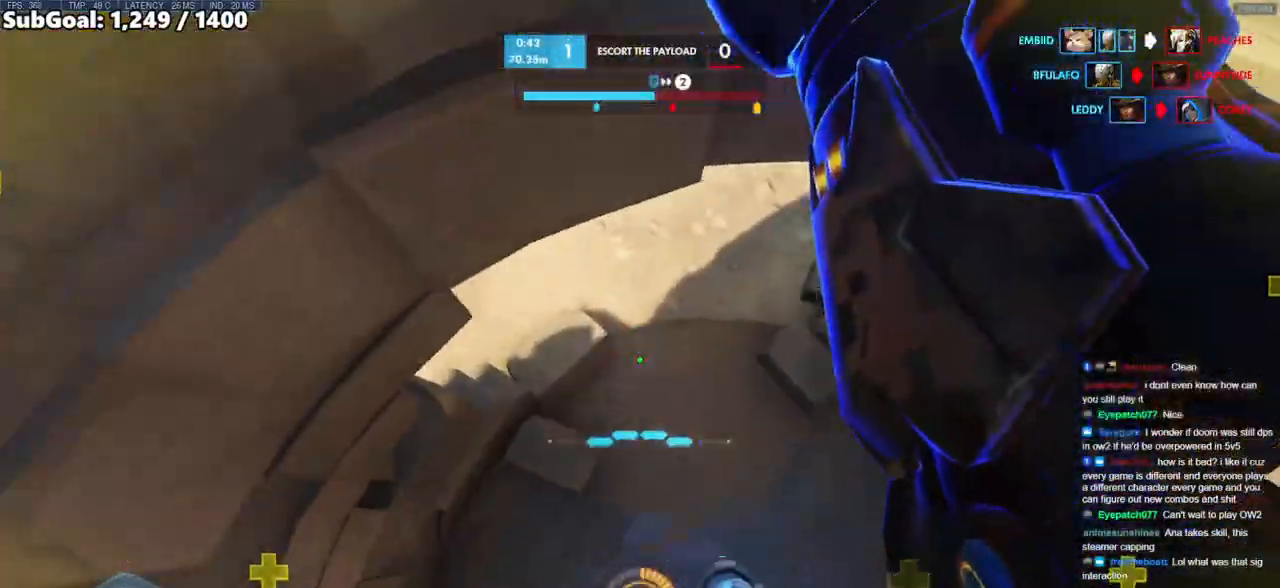
{"keys": ["d"], "mouse": [], "events": [[267, "s", "up"], [450, "d", "down"]]}
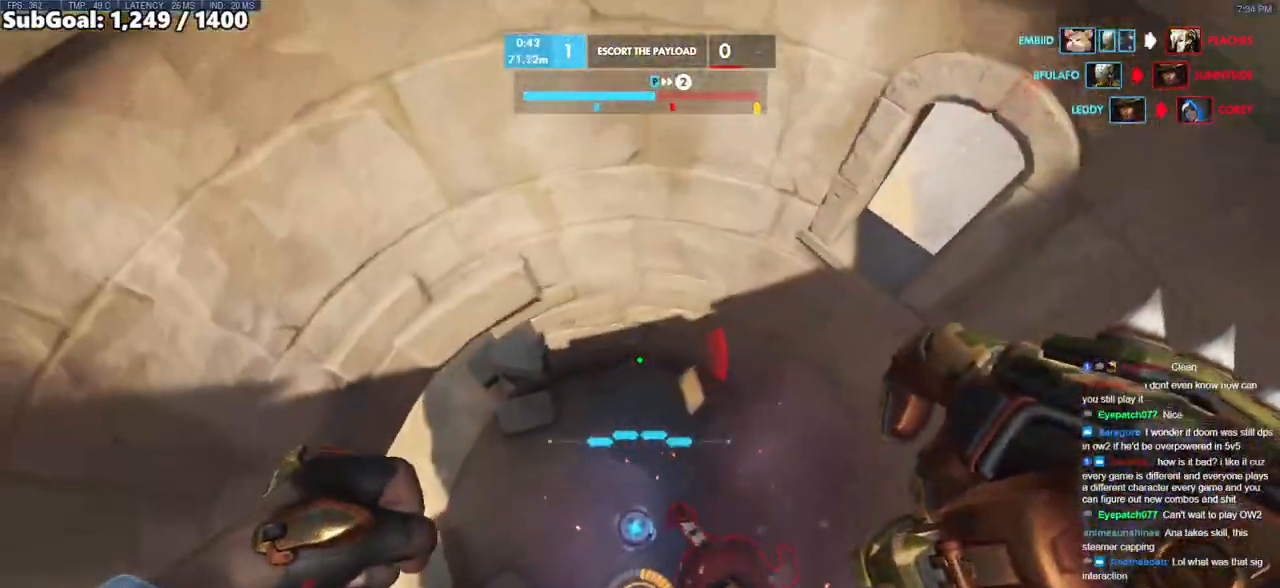
{"keys": ["a", "w"], "mouse": [], "events": [[183, "a", "down"], [183, "d", "up"], [183, "s", "down"], [233, "s", "up"], [417, "w", "down"]]}
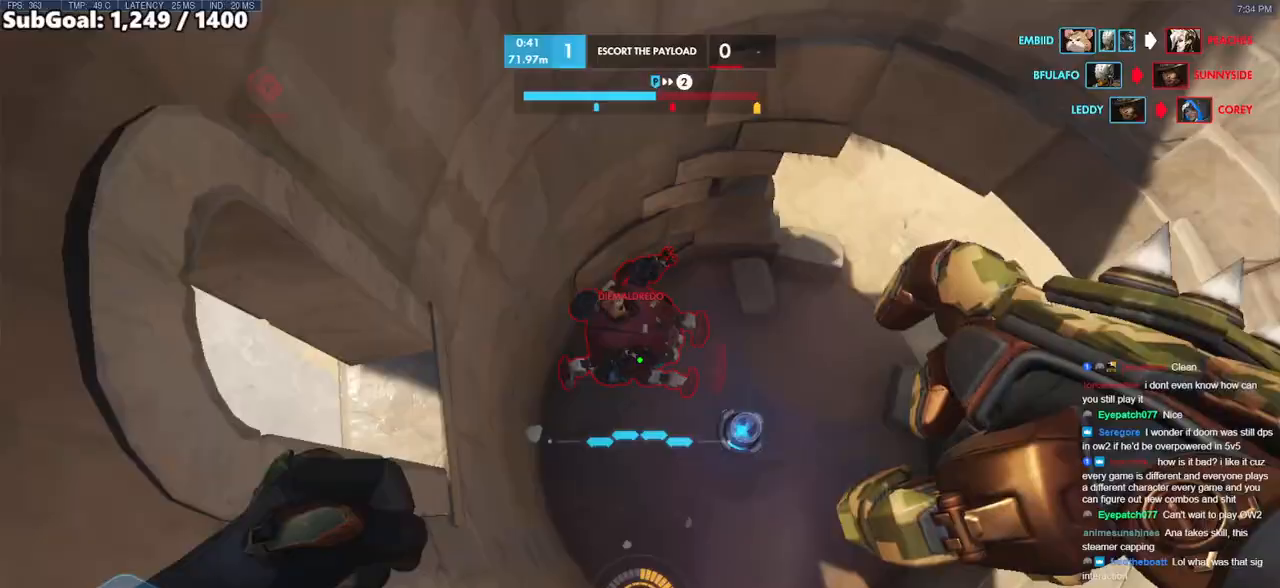
{"keys": ["a", "w"], "mouse": ["left"], "events": [[100, "mouse_left", "down"], [300, "mouse_left", "up"], [383, "a", "up"], [383, "mouse_left", "down"], [483, "a", "down"]]}
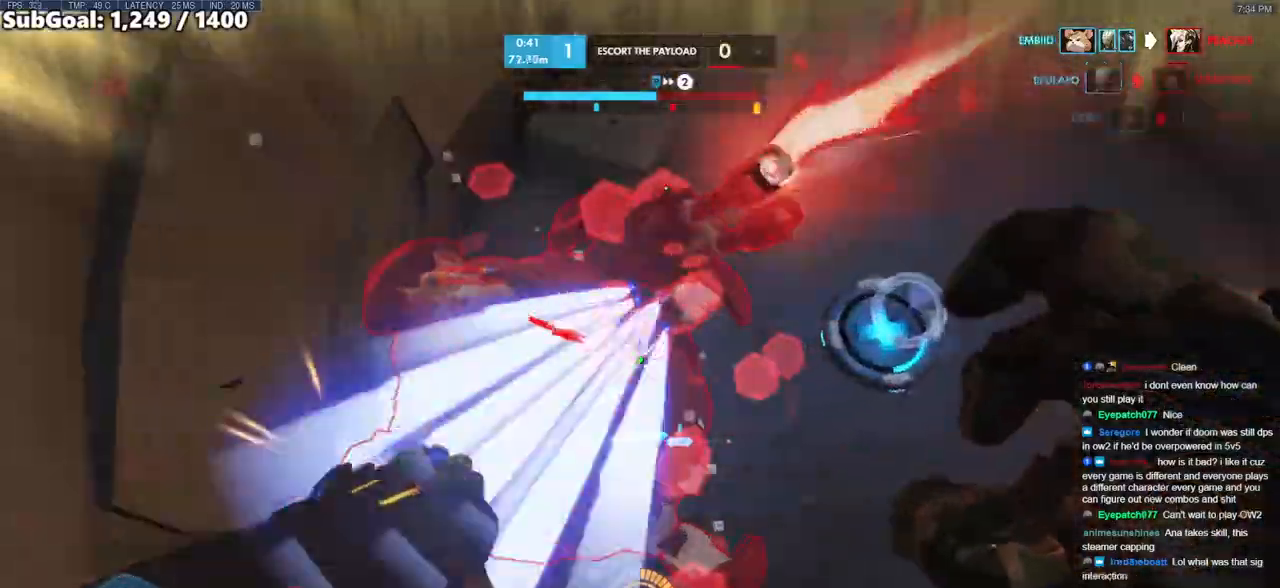
{"keys": ["d", "space", "w"], "mouse": [], "events": [[117, "melee", "down"], [267, "melee", "up"], [267, "mouse_left", "up"], [400, "a", "up"], [400, "d", "down"], [400, "w", "up"], [450, "space", "down"], [500, "w", "down"]]}
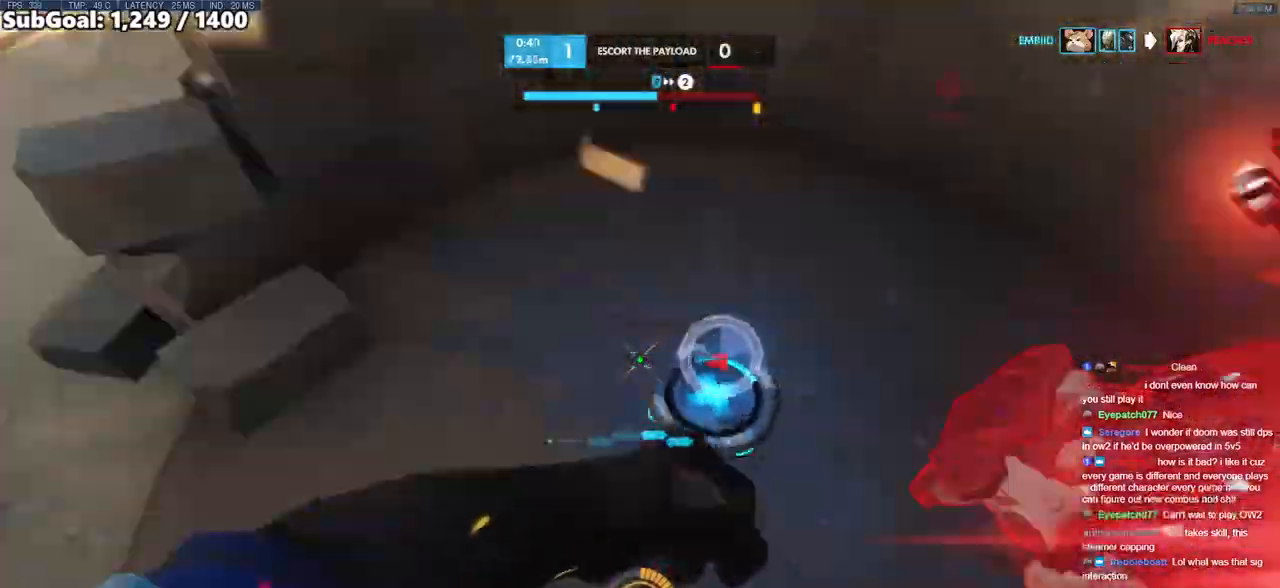
{"keys": ["d", "melee", "space", "w"], "mouse": ["left"], "events": [[83, "space", "up"], [183, "space", "down"], [283, "space", "up"], [317, "d", "up"], [317, "space", "down"], [367, "mouse_left", "down"], [417, "d", "down"], [417, "space", "up"], [467, "melee", "down"], [467, "space", "down"]]}
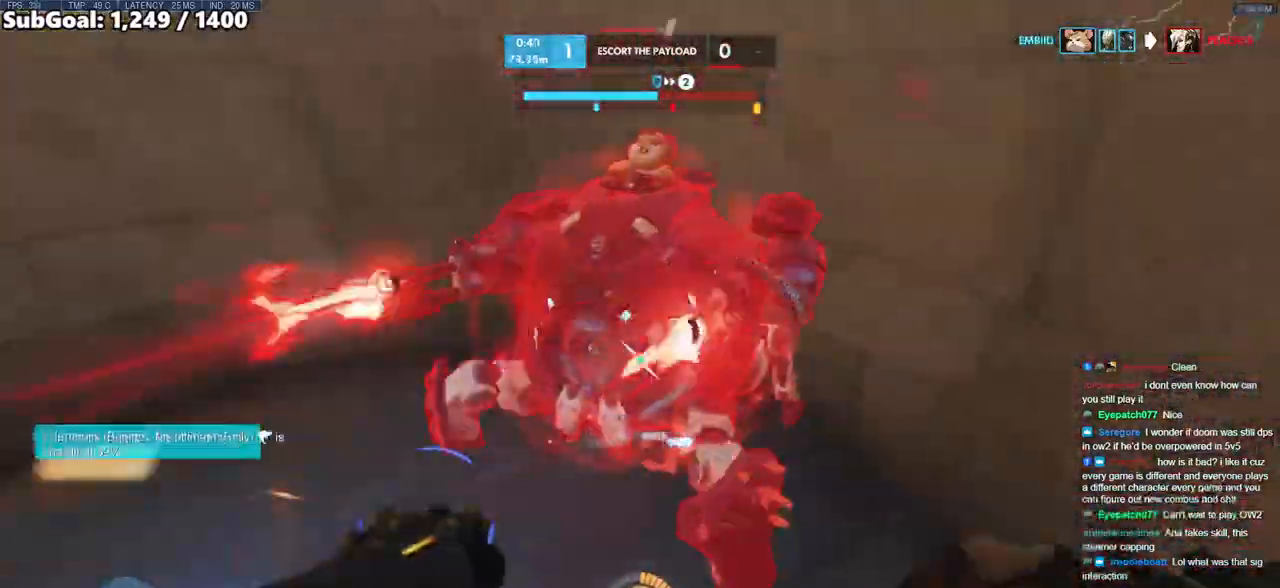
{"keys": ["a", "space", "w"], "mouse": ["left"], "events": [[67, "space", "up"], [100, "melee", "up"], [100, "space", "down"], [150, "w", "up"], [300, "a", "down"], [333, "d", "up"], [333, "space", "up"], [383, "w", "down"], [483, "space", "down"]]}